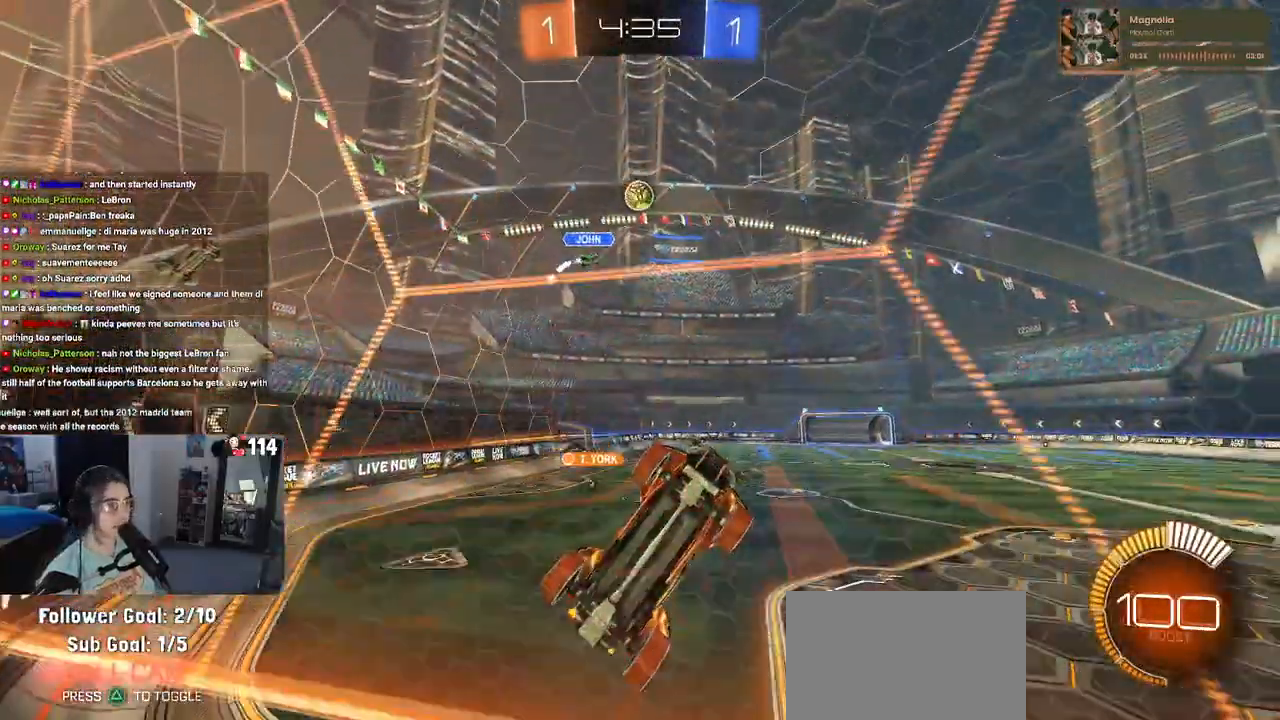
Gameplay with a controller (PlayStation layout); each line is a JSON object with the inputs held at the frame after it. "events" lists button and stick changes between this image and that frame as [ms after this image, input, new state], when the widget could be followed in between.
{"buttons": ["R2"], "left_stick": "left", "right_stick": "center", "events": [[250, "left_stick", "left"], [383, "R2", "up"], [500, "R2", "down"]]}
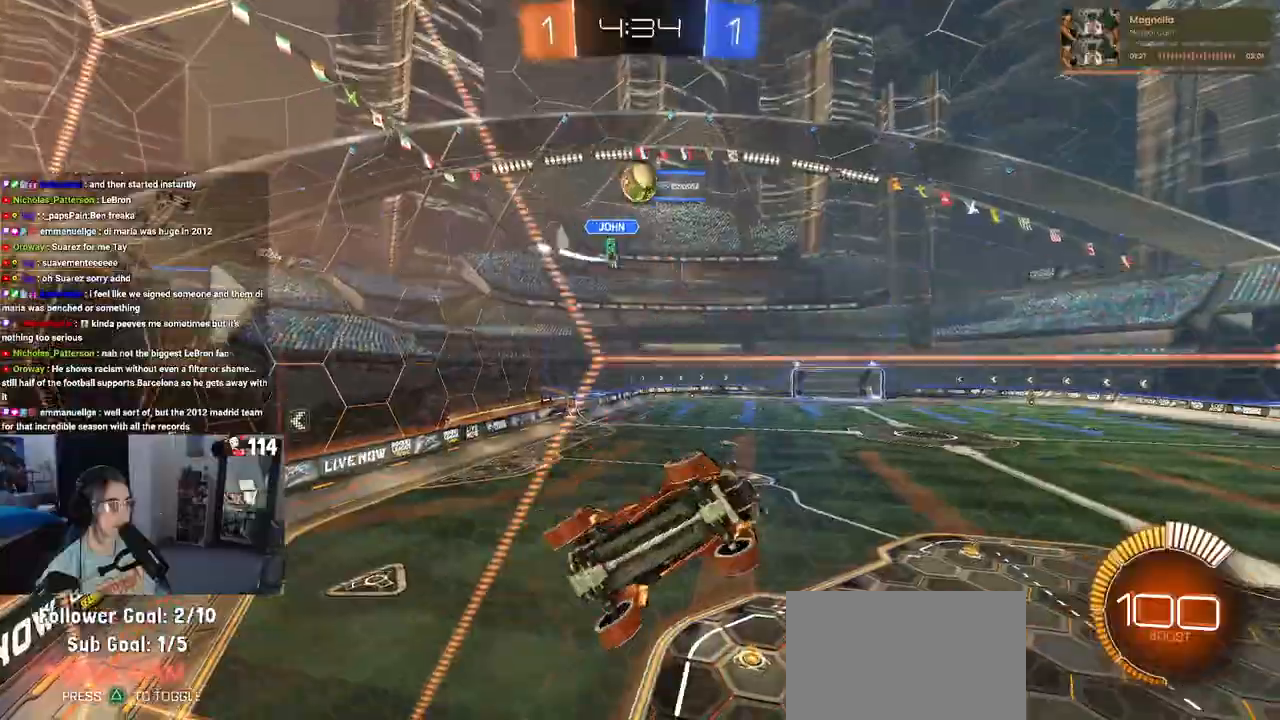
{"buttons": [], "left_stick": "left", "right_stick": "center", "events": [[167, "left_stick", "center"], [417, "left_stick", "left"], [450, "R2", "up"]]}
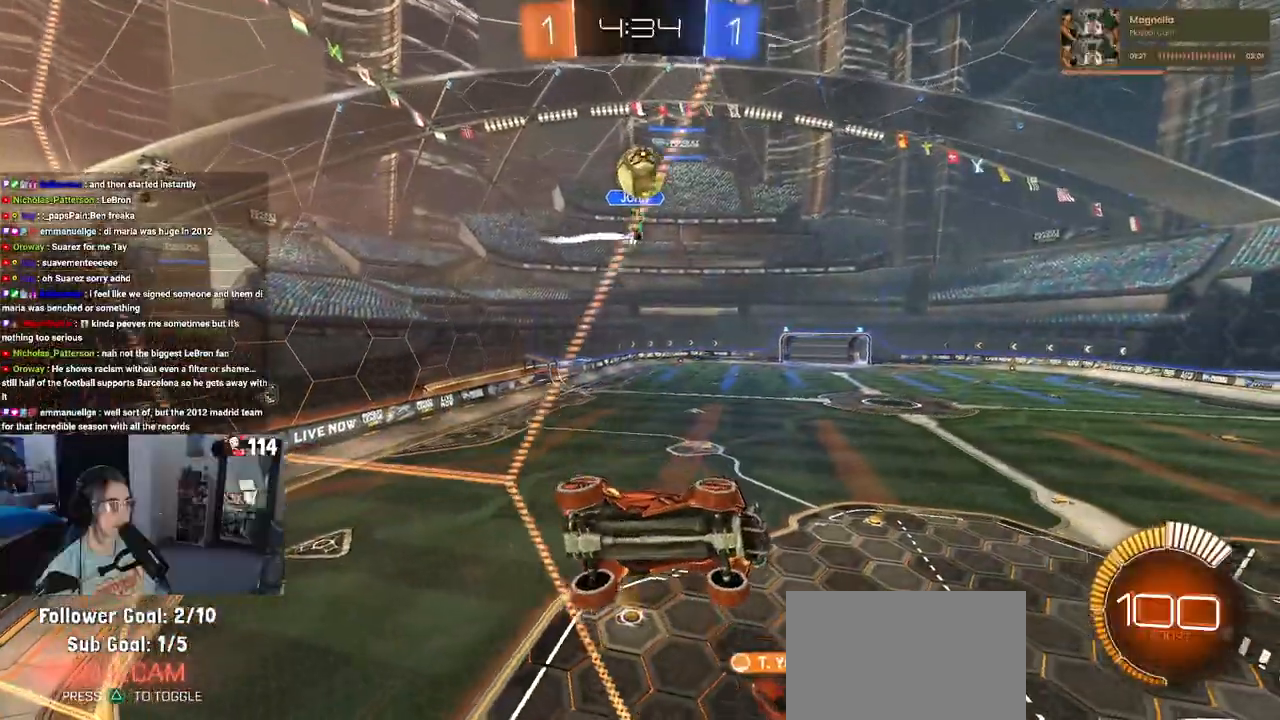
{"buttons": ["R1", "R2"], "left_stick": "center", "right_stick": "center", "events": [[17, "L2", "down"], [33, "left_stick", "center"], [83, "R2", "down"], [117, "left_stick", "right"], [150, "L2", "up"], [283, "left_stick", "center"], [383, "left_stick", "left"], [417, "R1", "down"], [500, "left_stick", "center"]]}
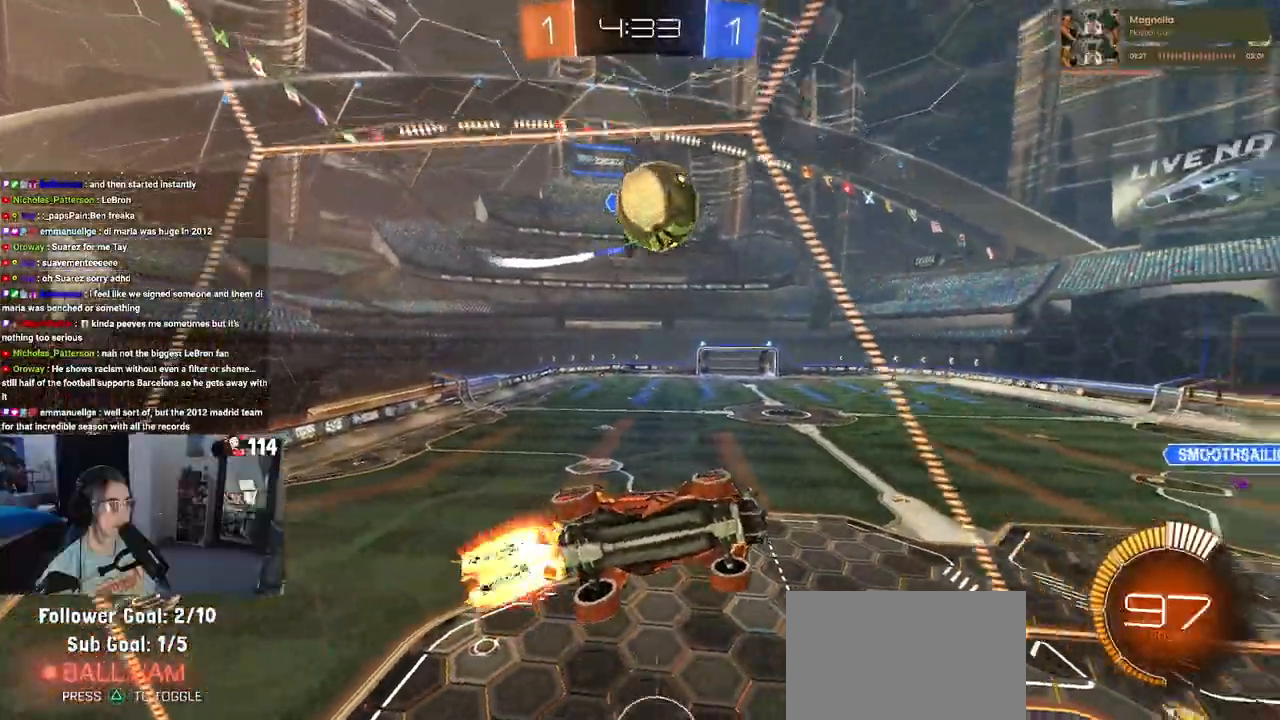
{"buttons": ["CROSS", "R2"], "left_stick": "up-left", "right_stick": "center", "events": [[33, "CROSS", "down"], [167, "R1", "up"], [167, "left_stick", "down-right"], [183, "CROSS", "up"], [417, "CROSS", "down"], [417, "left_stick", "up-left"]]}
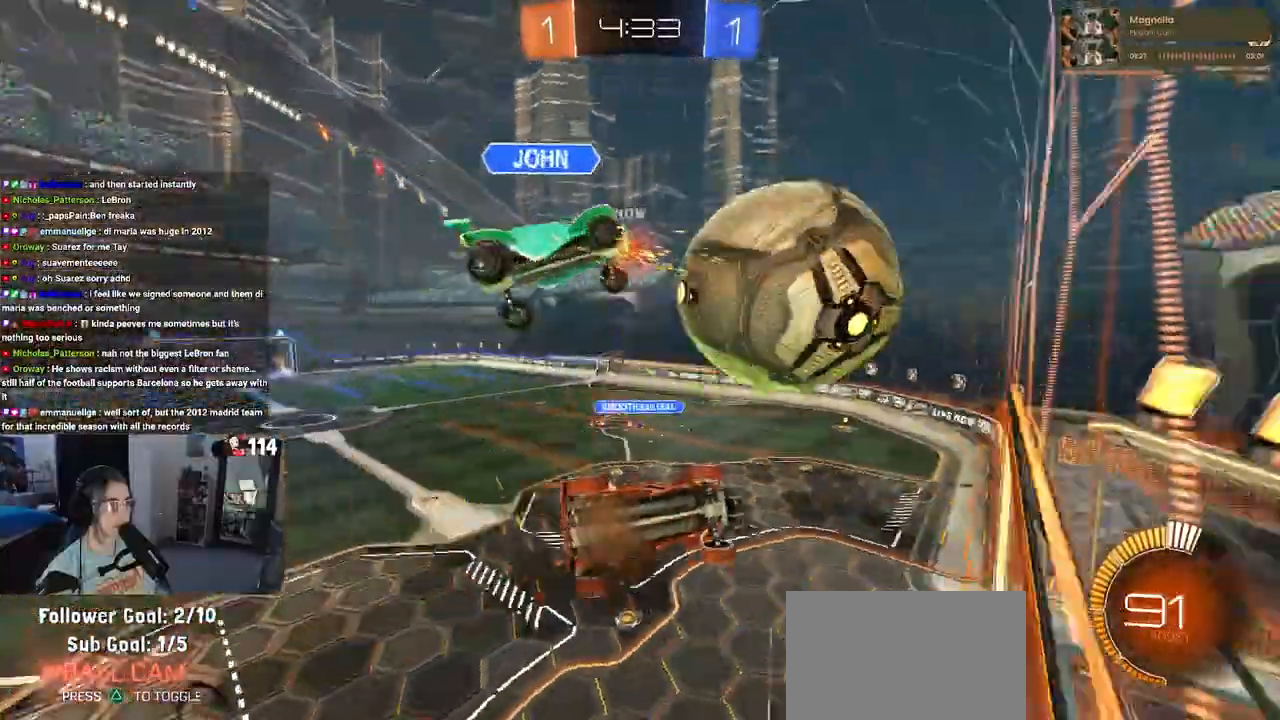
{"buttons": ["L1", "R1", "R2"], "left_stick": "center", "right_stick": "center", "events": [[50, "CROSS", "up"], [50, "left_stick", "down"], [367, "left_stick", "center"], [467, "R1", "down"], [500, "L1", "down"]]}
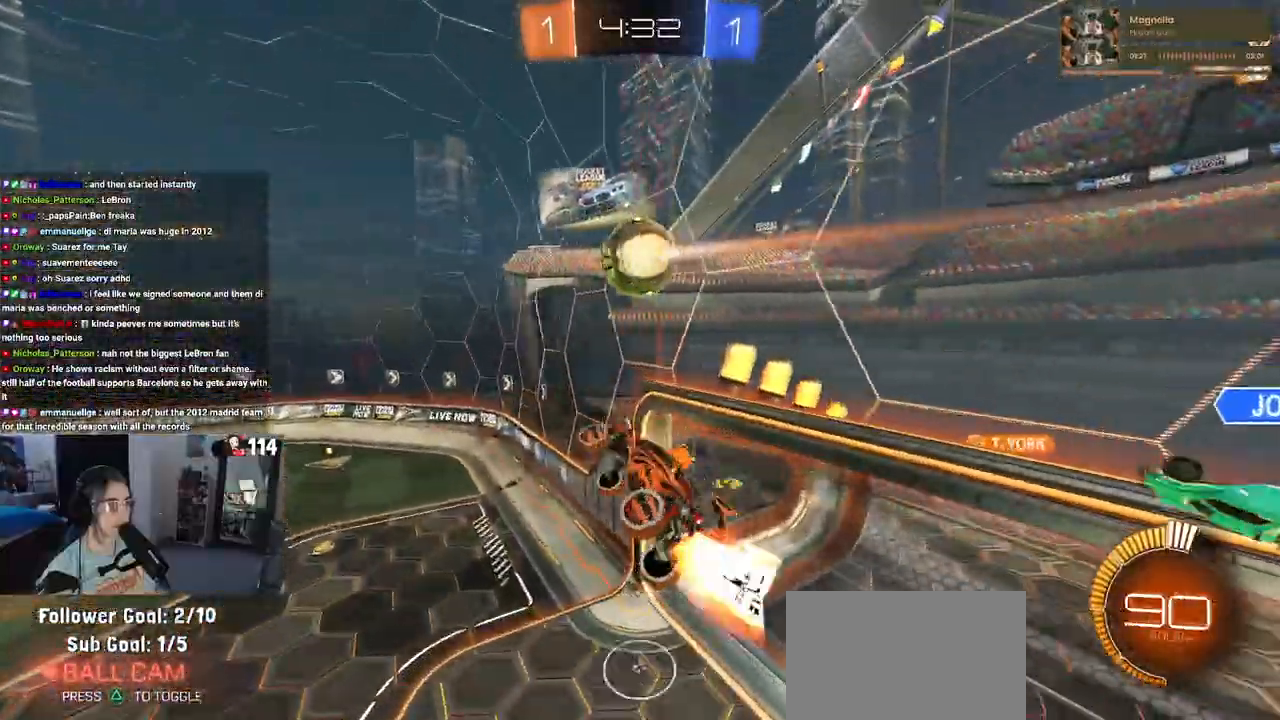
{"buttons": ["R1", "R2"], "left_stick": "up-left", "right_stick": "center"}
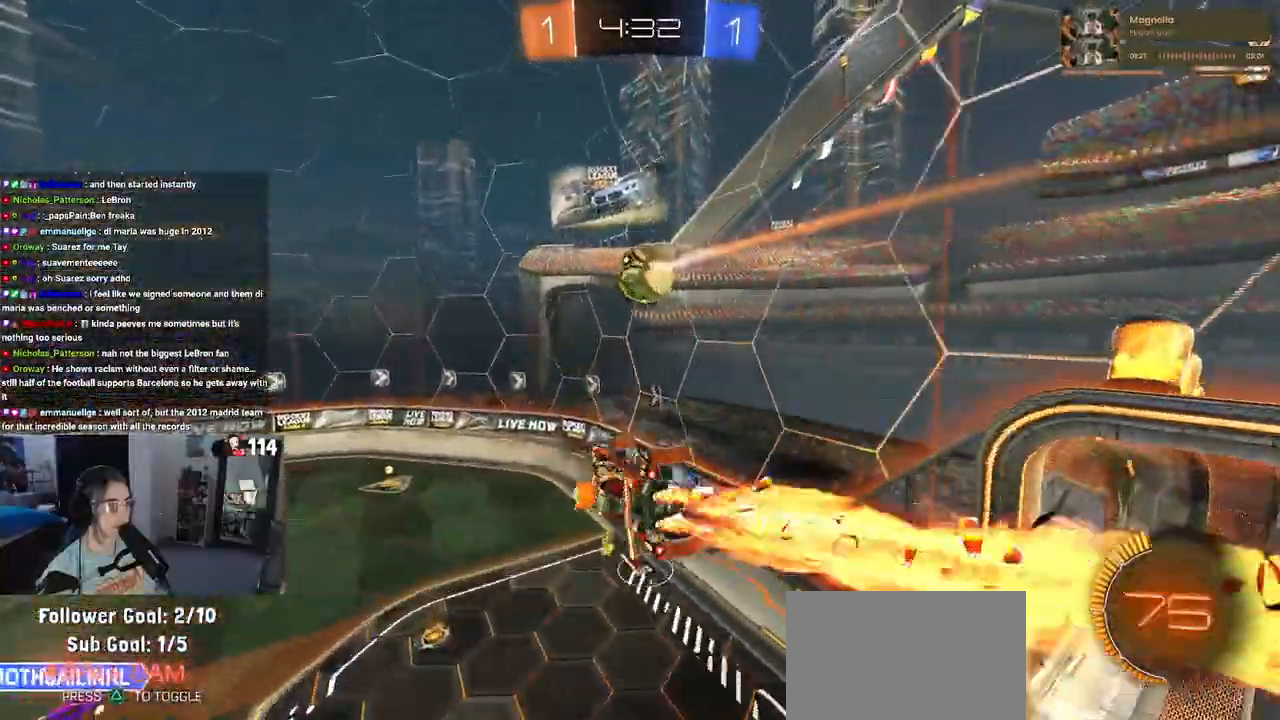
{"buttons": ["SQUARE", "R1", "R2"], "left_stick": "down-right", "right_stick": "center", "events": [[100, "SQUARE", "down"], [150, "left_stick", "up-right"], [233, "left_stick", "down-right"]]}